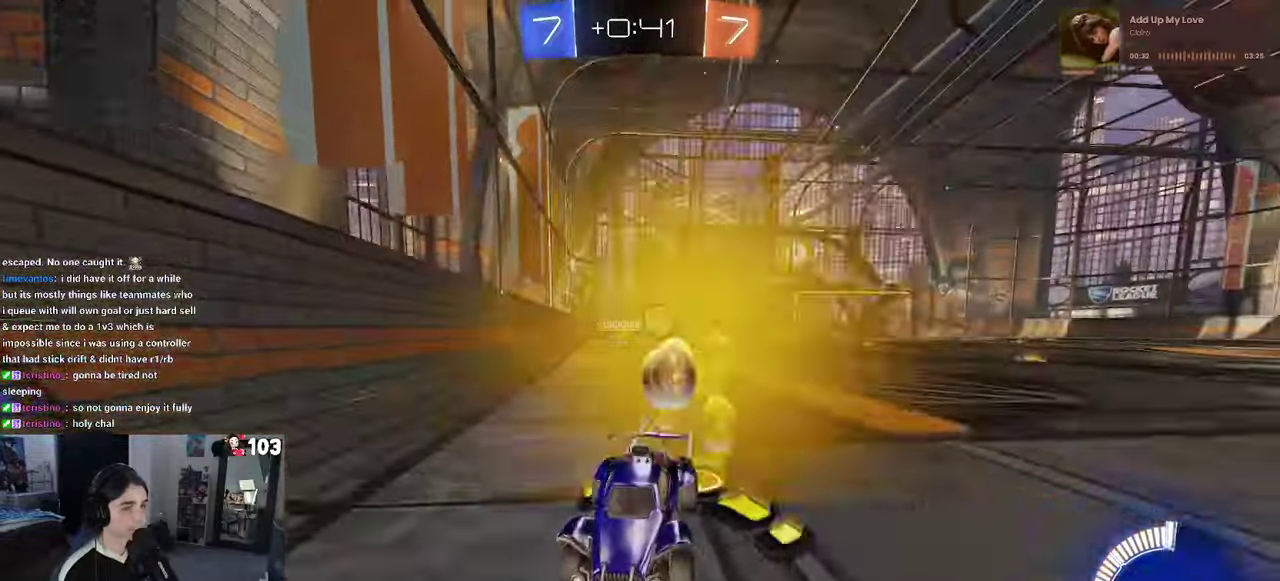
Gameplay with a controller (PlayStation layout); each line is a JSON object with the inputs held at the frame after it. "events" lists button and stick changes between this image and that frame as [ms after this image, input, new state], when the widget could be followed in between. This document gives stick clicks only as held states, not as events. Not read: L1.
{"buttons": ["SQUARE", "R2"], "left_stick": "left", "right_stick": "center", "events": [[133, "R1", "up"], [400, "SQUARE", "down"], [433, "left_stick", "left"]]}
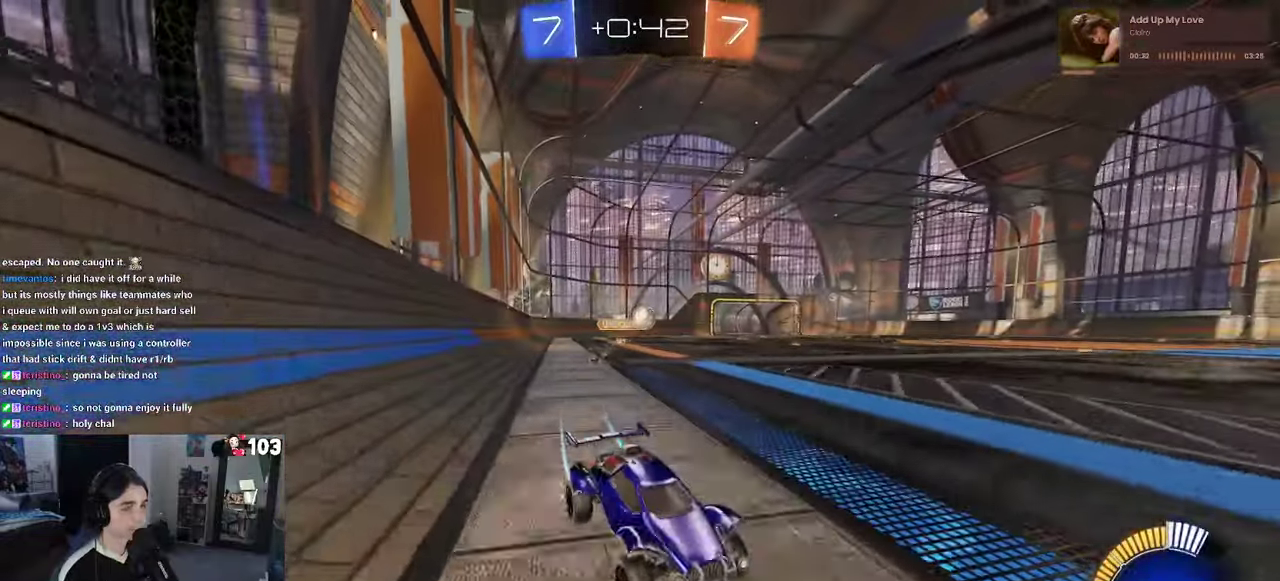
{"buttons": ["R1", "R2"], "left_stick": "left", "right_stick": "center", "events": [[100, "SQUARE", "up"], [450, "R1", "down"]]}
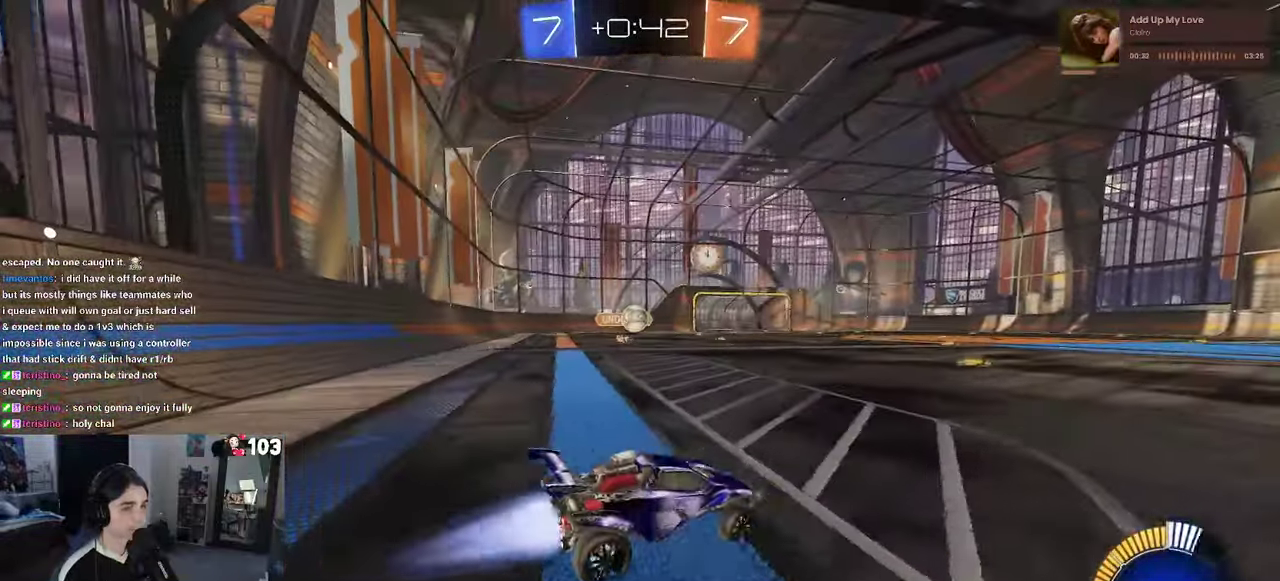
{"buttons": ["CROSS", "R1", "R2"], "left_stick": "down-right", "right_stick": "center"}
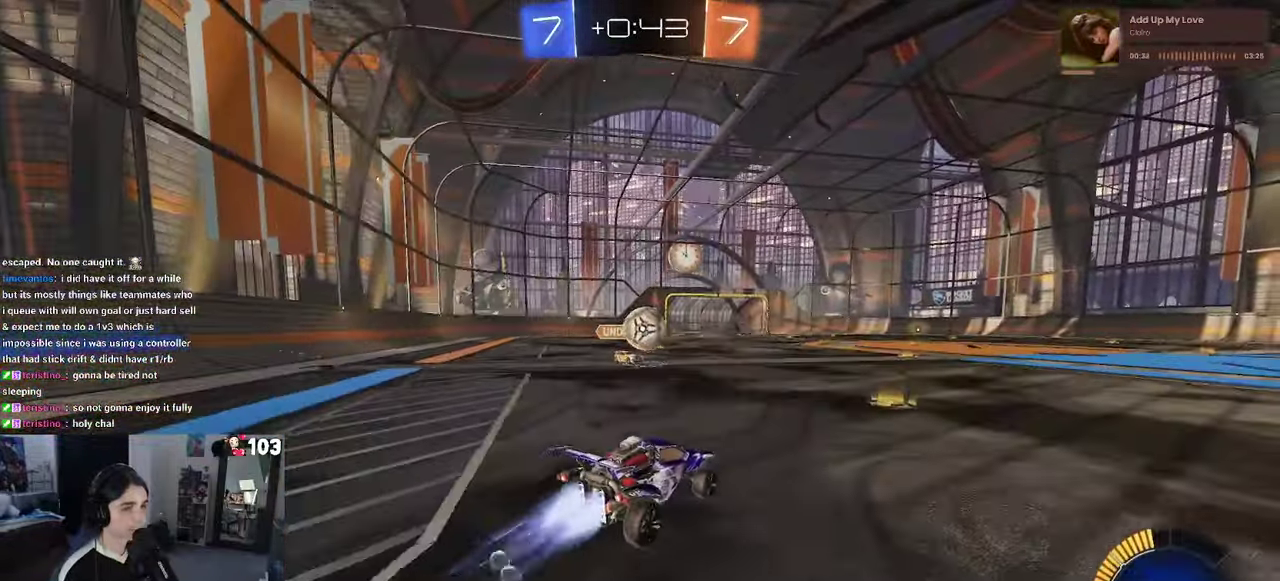
{"buttons": ["SQUARE", "R1", "R2"], "left_stick": "down", "right_stick": "center"}
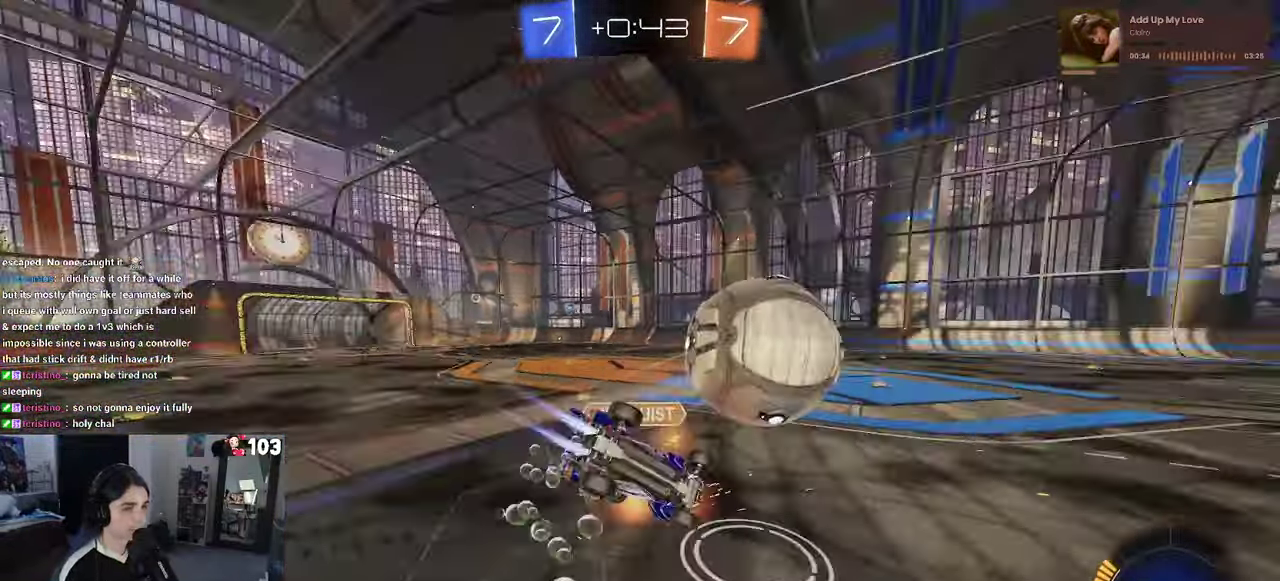
{"buttons": ["SQUARE", "R2"], "left_stick": "left", "right_stick": "center"}
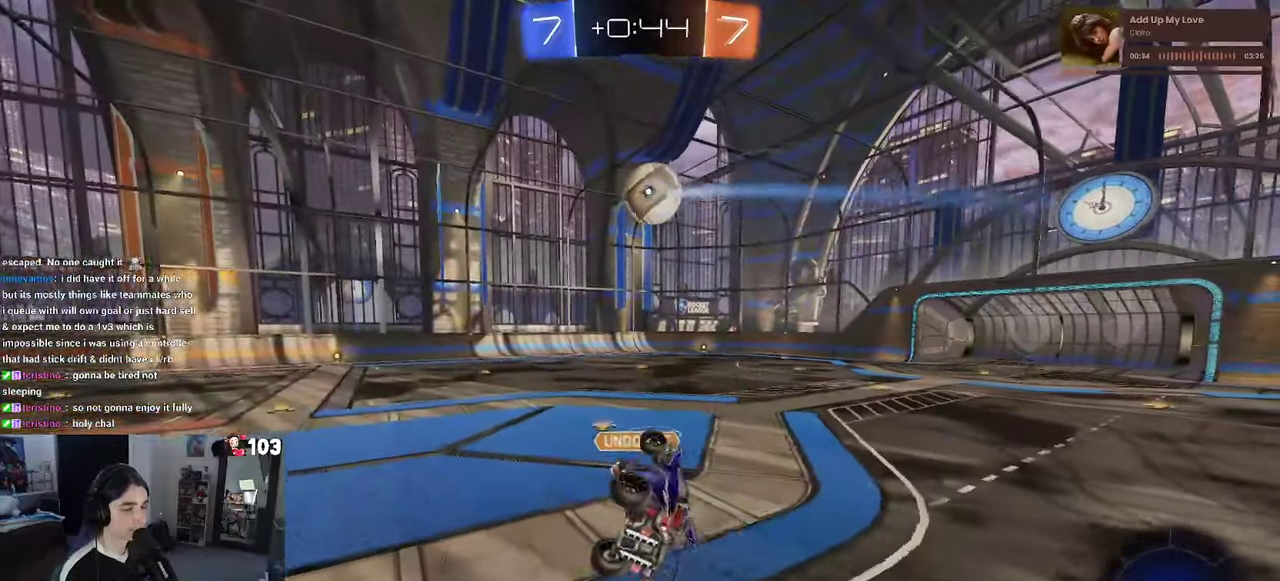
{"buttons": ["R2"], "left_stick": "center", "right_stick": "center", "events": [[50, "left_stick", "up-left"], [117, "left_stick", "up"], [150, "SQUARE", "up"], [300, "left_stick", "center"]]}
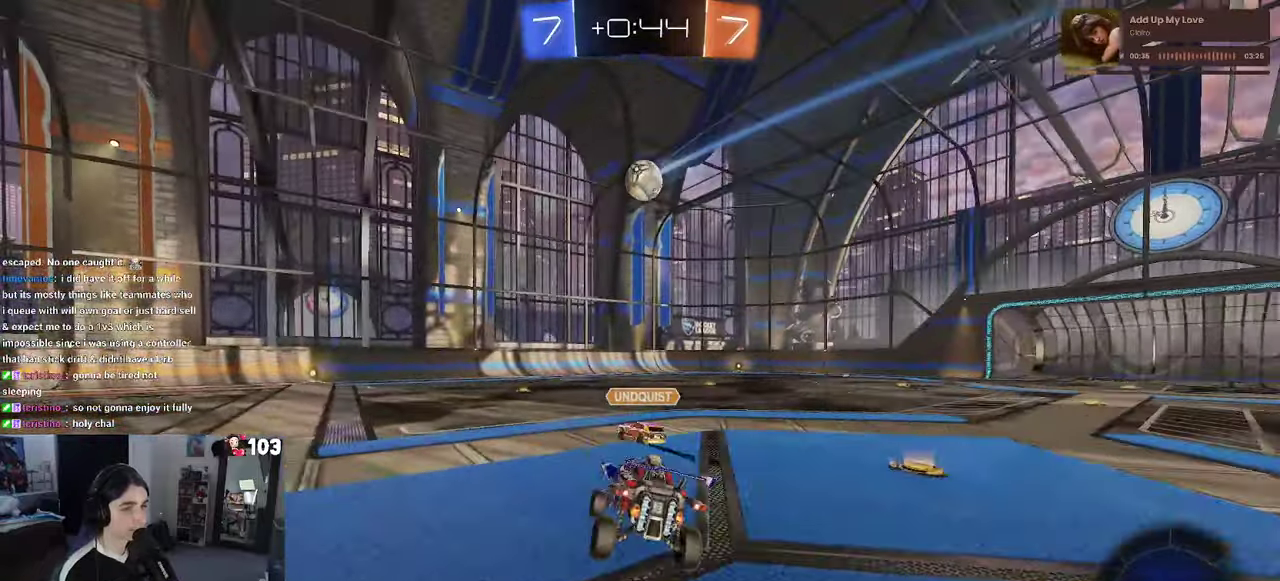
{"buttons": ["R2"], "left_stick": "right", "right_stick": "center", "events": [[133, "left_stick", "right"]]}
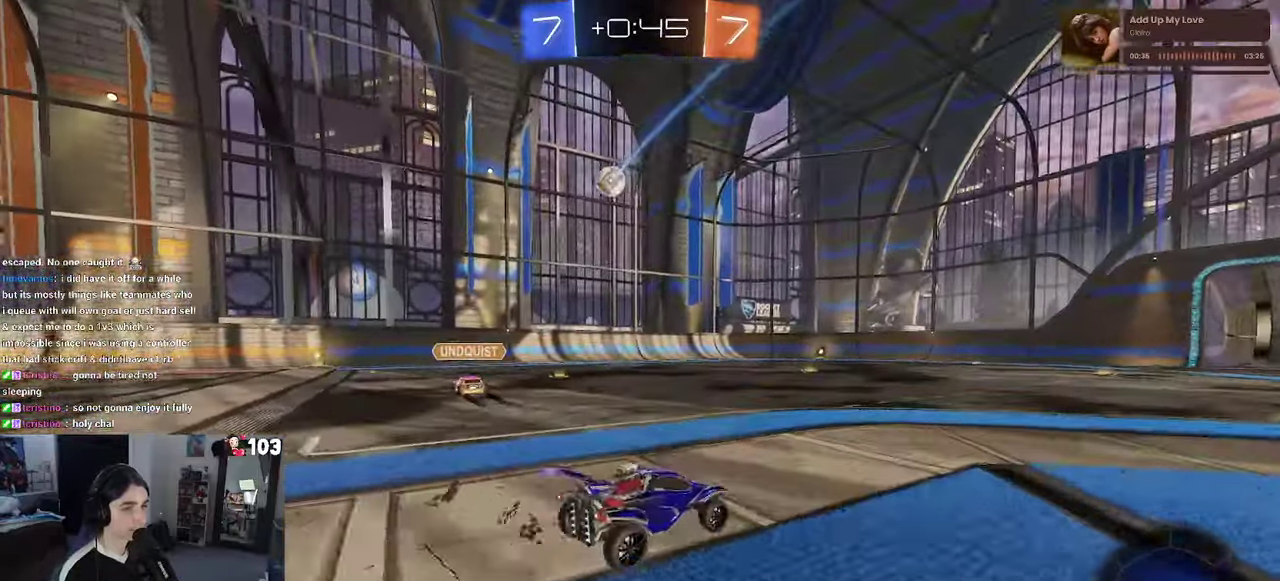
{"buttons": ["R1", "R2"], "left_stick": "left", "right_stick": "center", "events": [[17, "left_stick", "up-right"], [83, "left_stick", "center"], [150, "R1", "down"], [150, "left_stick", "left"]]}
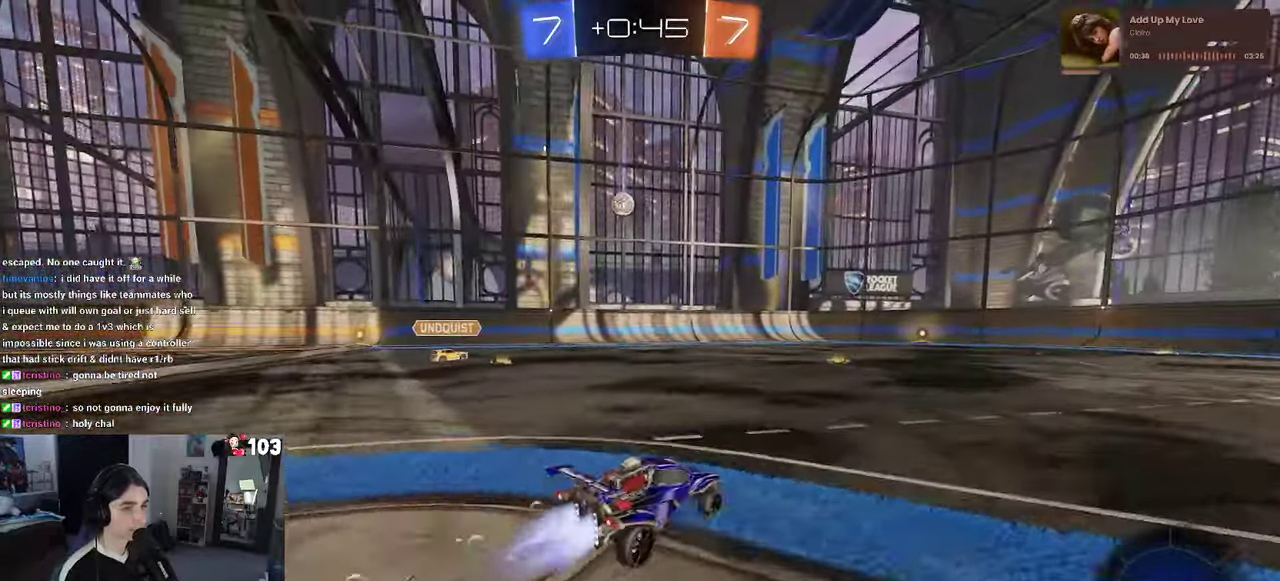
{"buttons": ["CROSS", "R2"], "left_stick": "down-left", "right_stick": "center"}
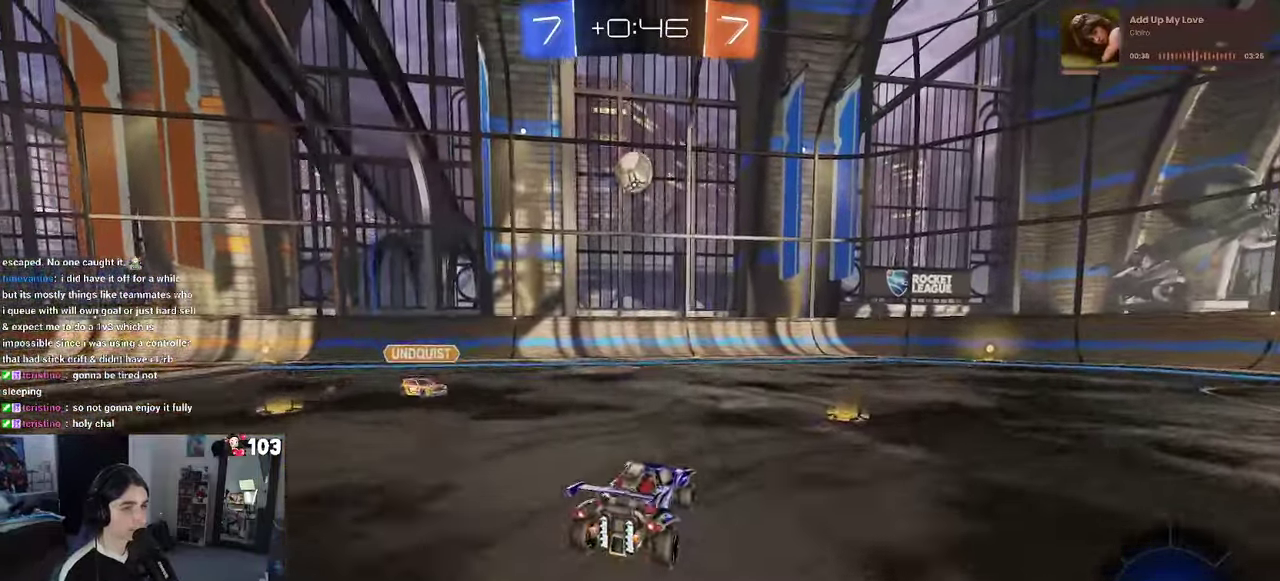
{"buttons": ["CROSS", "R1", "R2"], "left_stick": "left", "right_stick": "center"}
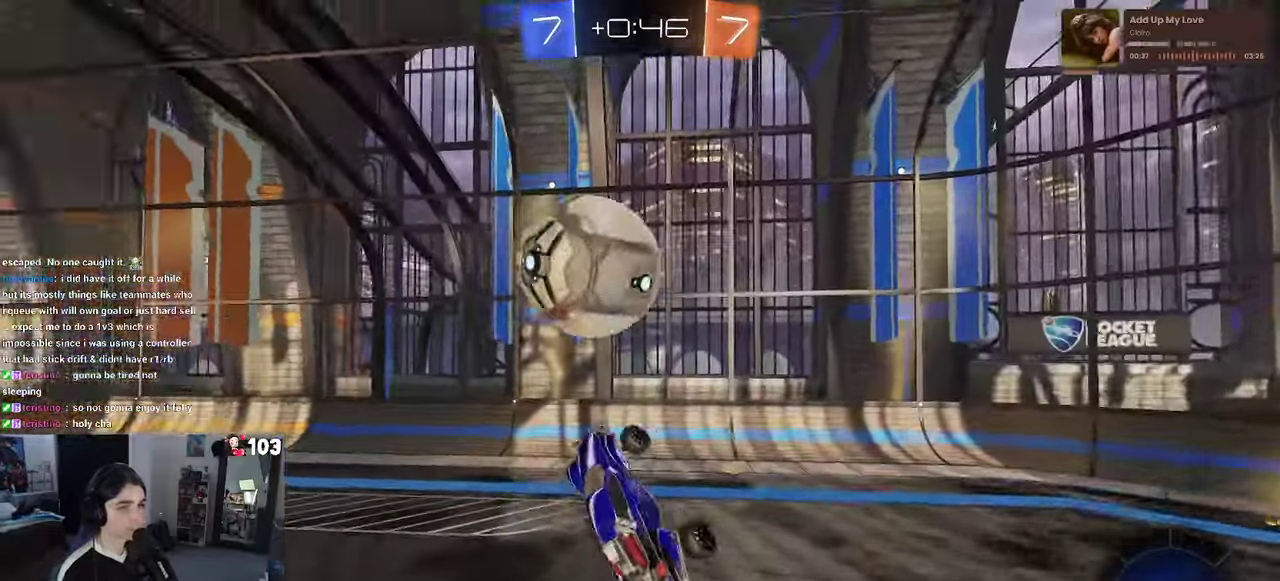
{"buttons": ["R2"], "left_stick": "center", "right_stick": "center", "events": [[183, "left_stick", "up-left"], [217, "CROSS", "up"], [283, "R1", "up"], [350, "left_stick", "center"]]}
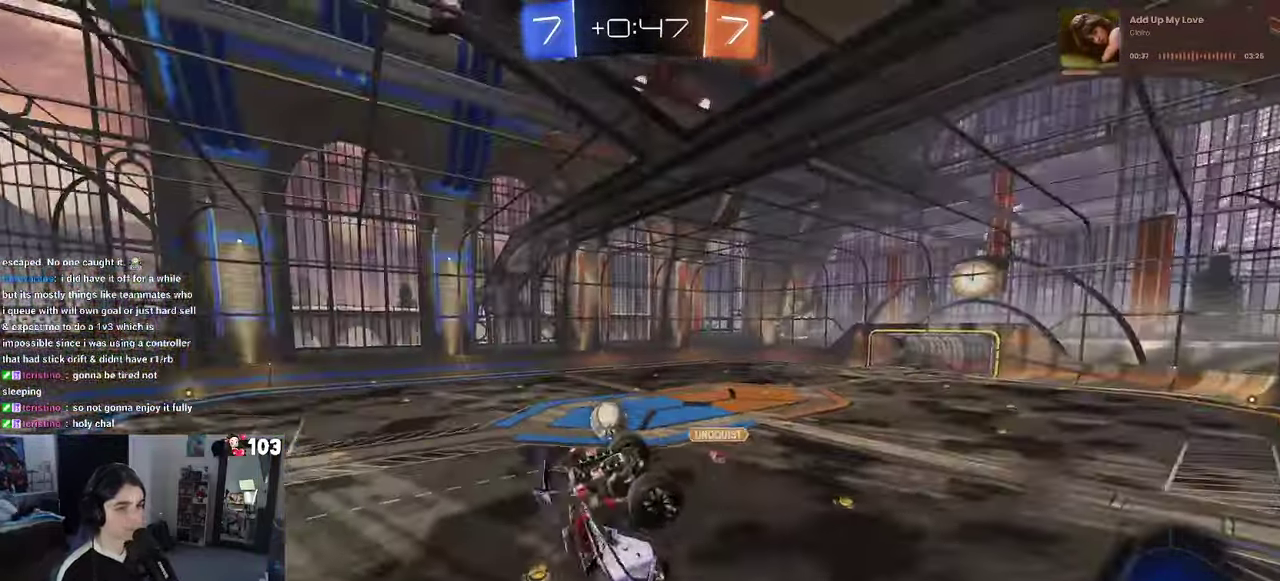
{"buttons": ["R2"], "left_stick": "center", "right_stick": "center", "events": [[67, "SQUARE", "down"], [67, "left_stick", "up-right"], [117, "left_stick", "up"], [233, "left_stick", "up-right"], [283, "SQUARE", "up"], [283, "left_stick", "center"]]}
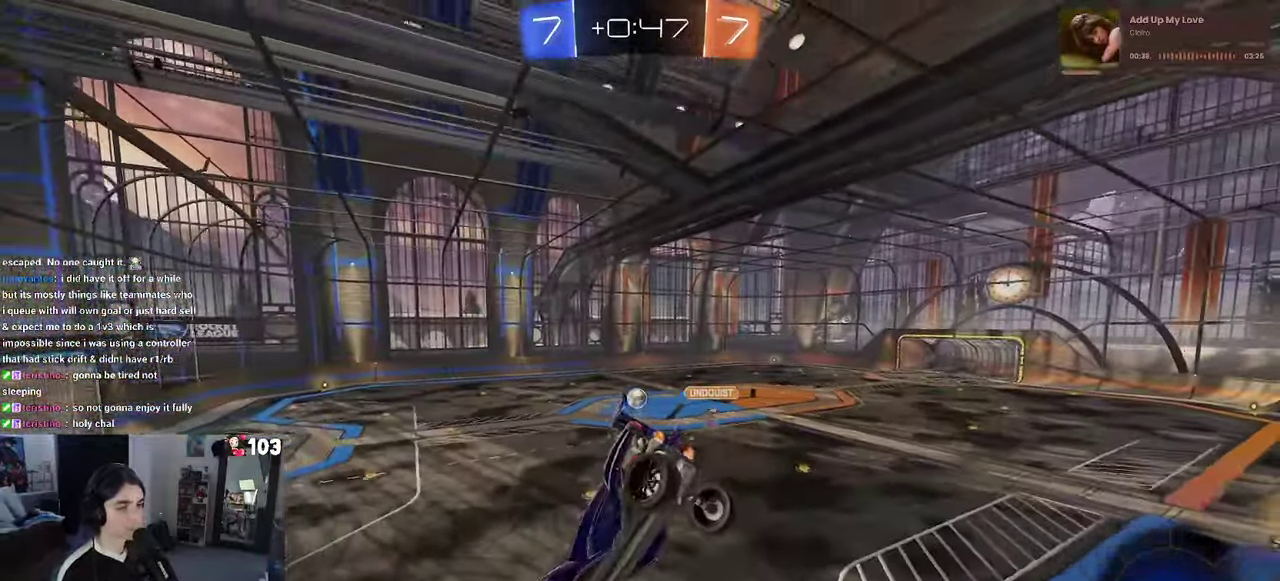
{"buttons": ["R2"], "left_stick": "center", "right_stick": "center", "events": [[250, "left_stick", "up-right"], [333, "left_stick", "center"]]}
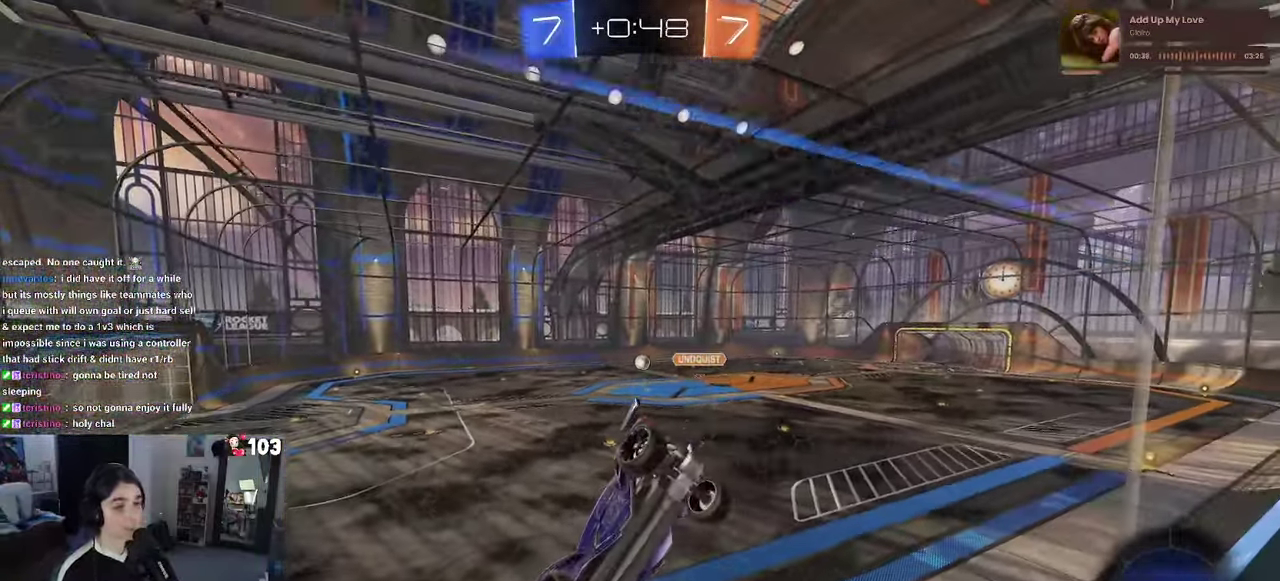
{"buttons": ["R2"], "left_stick": "left", "right_stick": "center", "events": [[83, "CROSS", "down"], [83, "left_stick", "up-right"], [183, "left_stick", "center"], [300, "CROSS", "up"], [400, "SQUARE", "down"], [433, "left_stick", "down-left"], [483, "left_stick", "left"], [500, "SQUARE", "up"]]}
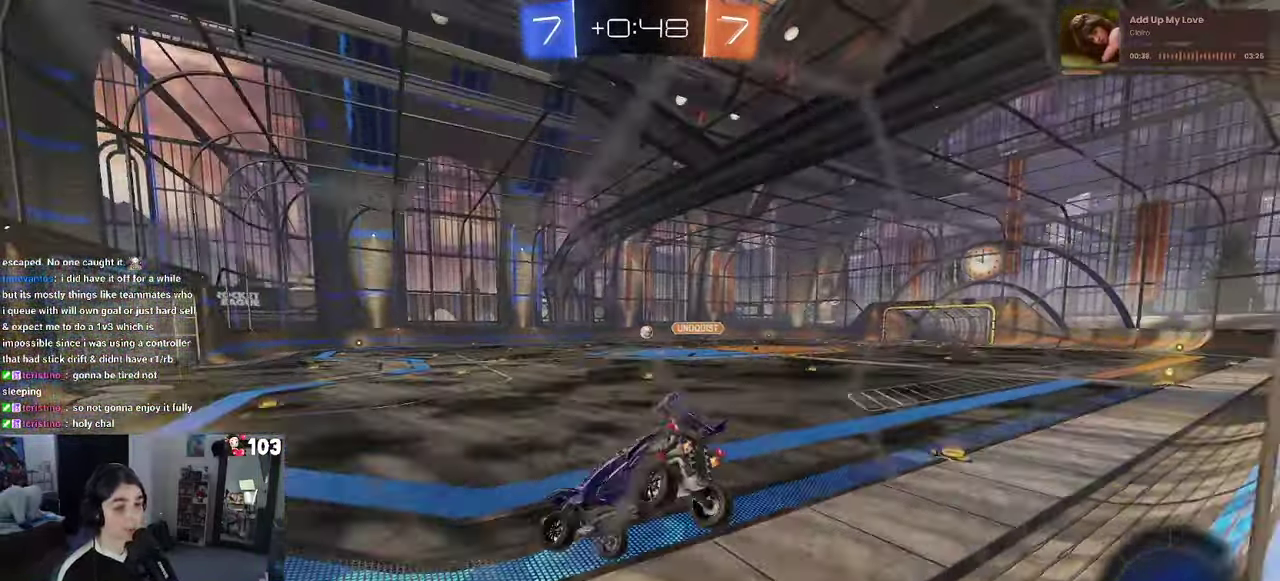
{"buttons": ["R1", "R2"], "left_stick": "right", "right_stick": "center", "events": [[133, "left_stick", "up"], [150, "R1", "down"], [200, "CROSS", "down"], [283, "CROSS", "up"], [350, "left_stick", "center"], [434, "left_stick", "right"]]}
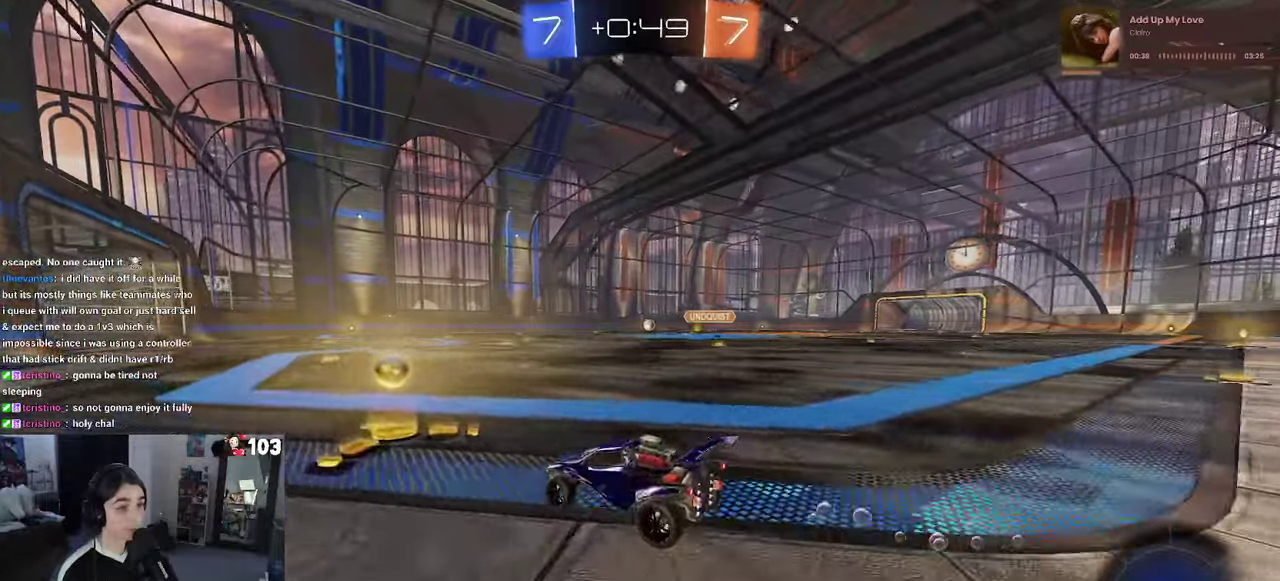
{"buttons": ["SQUARE", "R1", "R2"], "left_stick": "down", "right_stick": "center"}
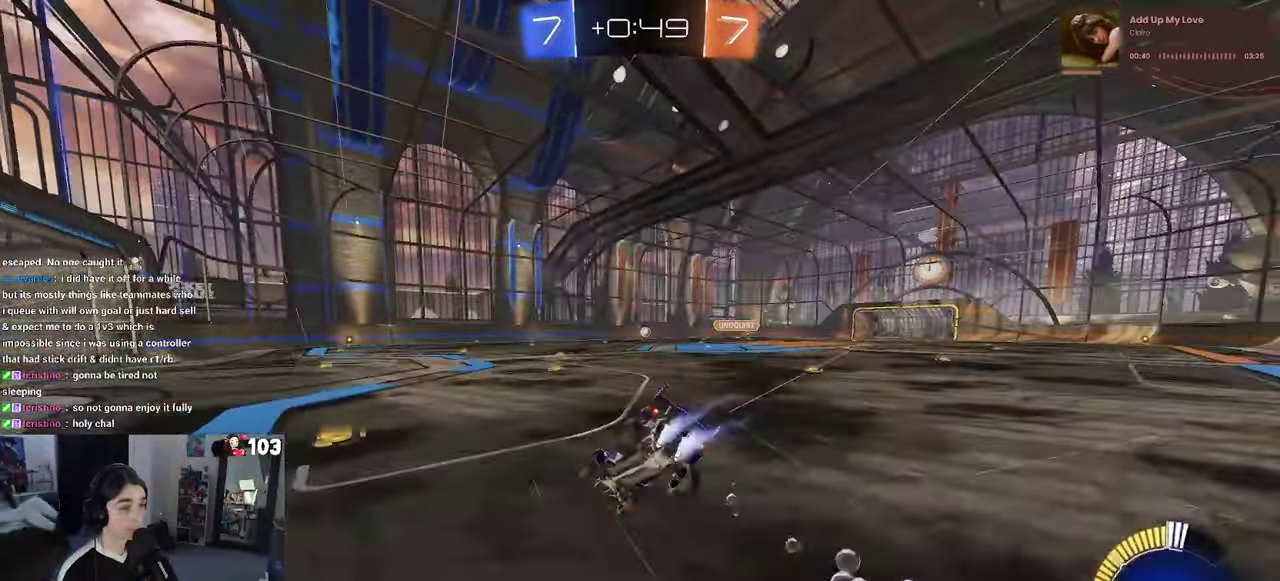
{"buttons": ["SQUARE", "R2"], "left_stick": "down-right", "right_stick": "center"}
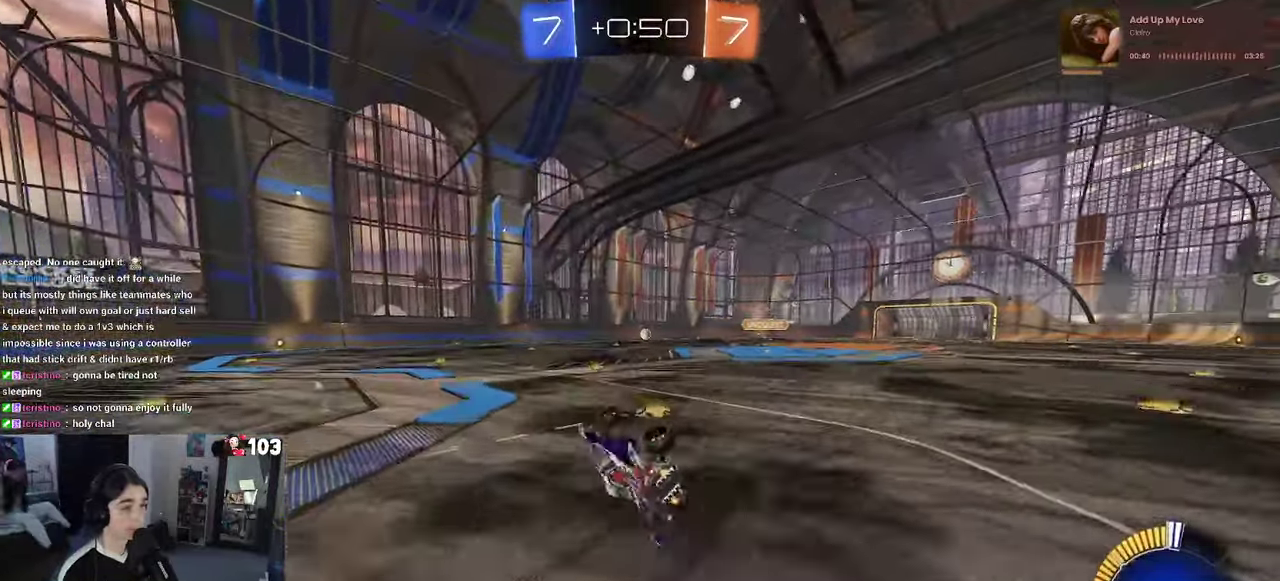
{"buttons": ["R2"], "left_stick": "center", "right_stick": "center", "events": [[50, "left_stick", "right"], [234, "SQUARE", "up"], [267, "left_stick", "center"]]}
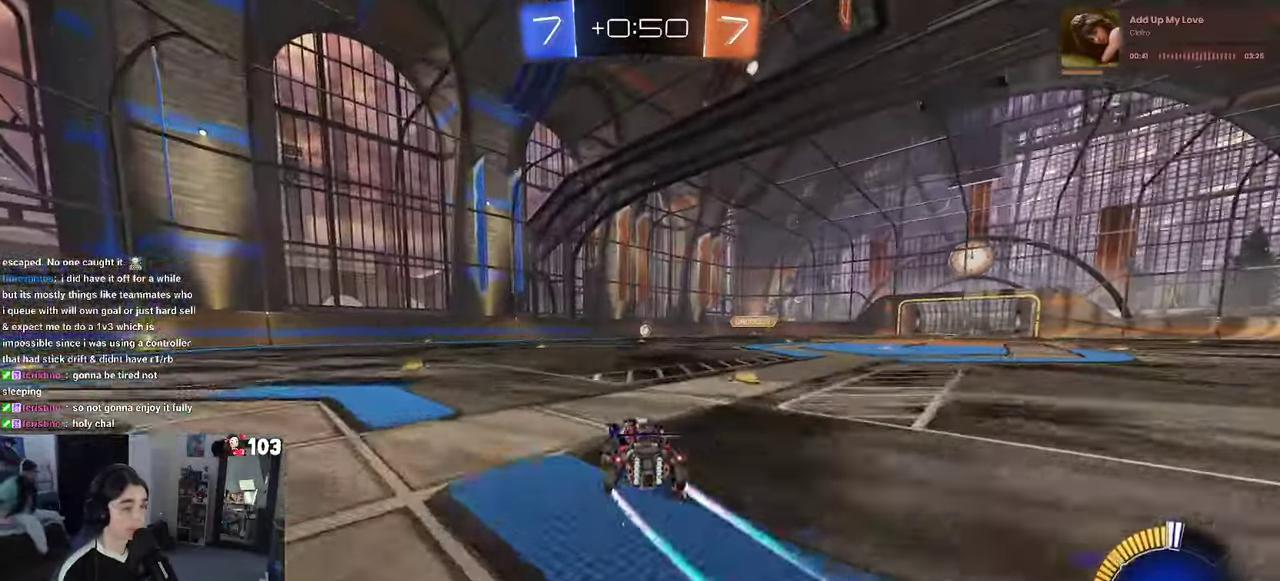
{"buttons": ["R2"], "left_stick": "center", "right_stick": "center", "events": []}
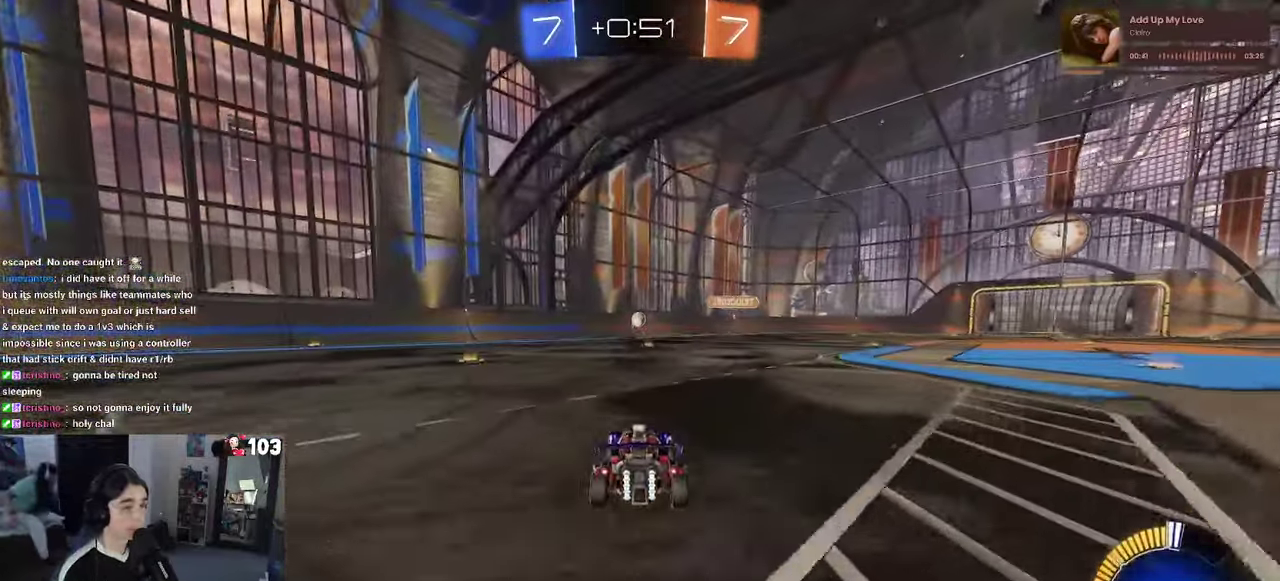
{"buttons": ["R2"], "left_stick": "left", "right_stick": "center", "events": [[484, "left_stick", "left"]]}
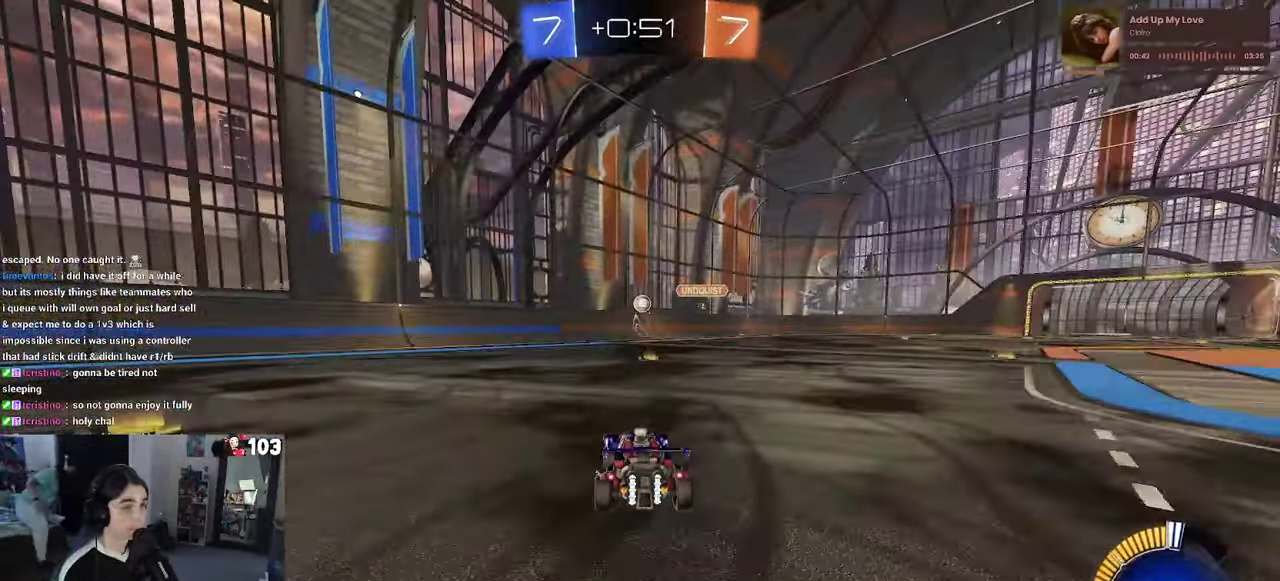
{"buttons": ["R2"], "left_stick": "left", "right_stick": "center", "events": []}
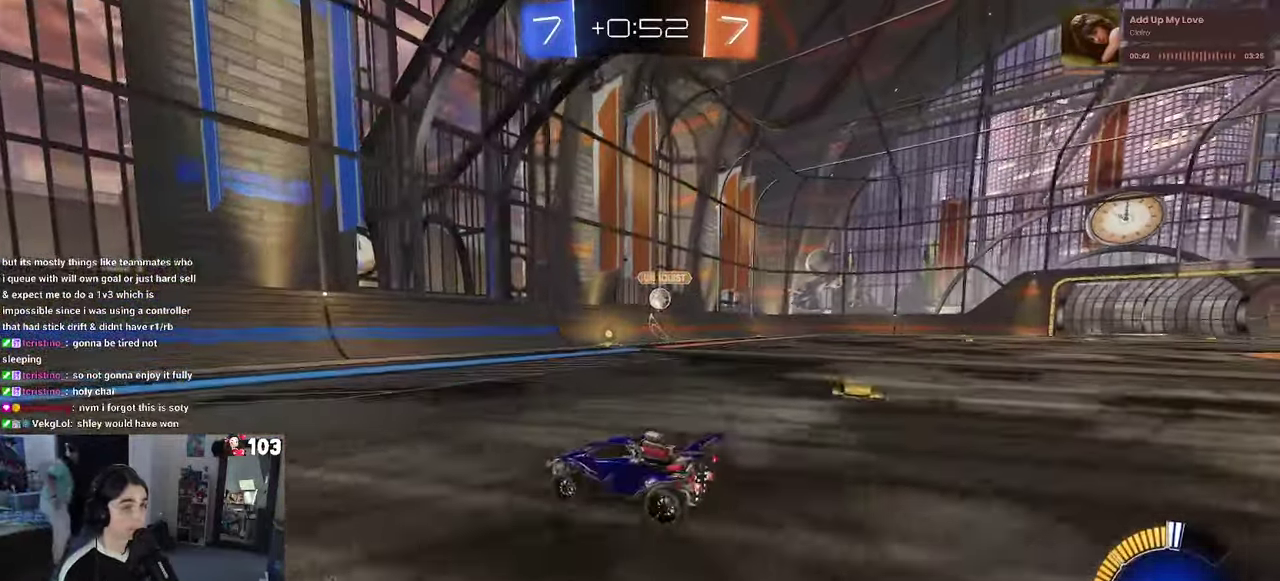
{"buttons": ["R2"], "left_stick": "center", "right_stick": "center", "events": [[167, "SQUARE", "down"], [284, "SQUARE", "up"], [284, "left_stick", "center"]]}